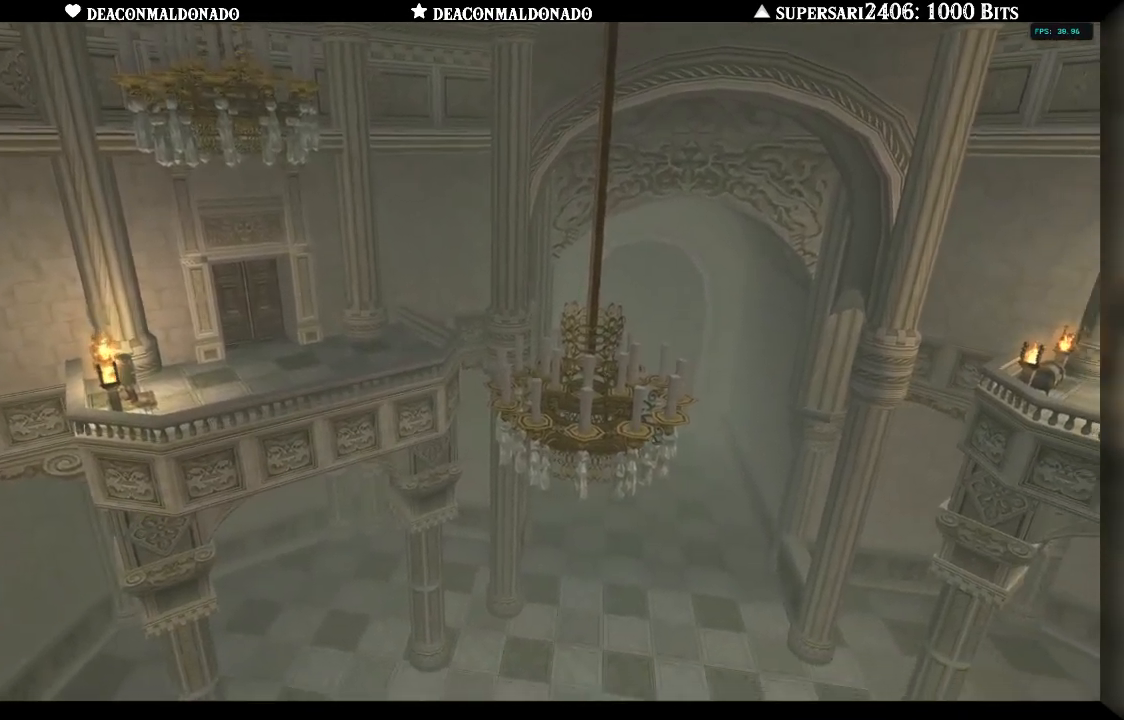
Gameplay with a controller (Nintendo layout); each line is a JSON object with the inputs held at the frame after it. "events" lists button and stick changes between this image and that frame as [ms after this image, input, new state], when the widget could be followed in between. Not read: L3 R3.
{"buttons": [], "left_stick": "right", "right_stick": "center", "events": [[450, "left_stick", "right"]]}
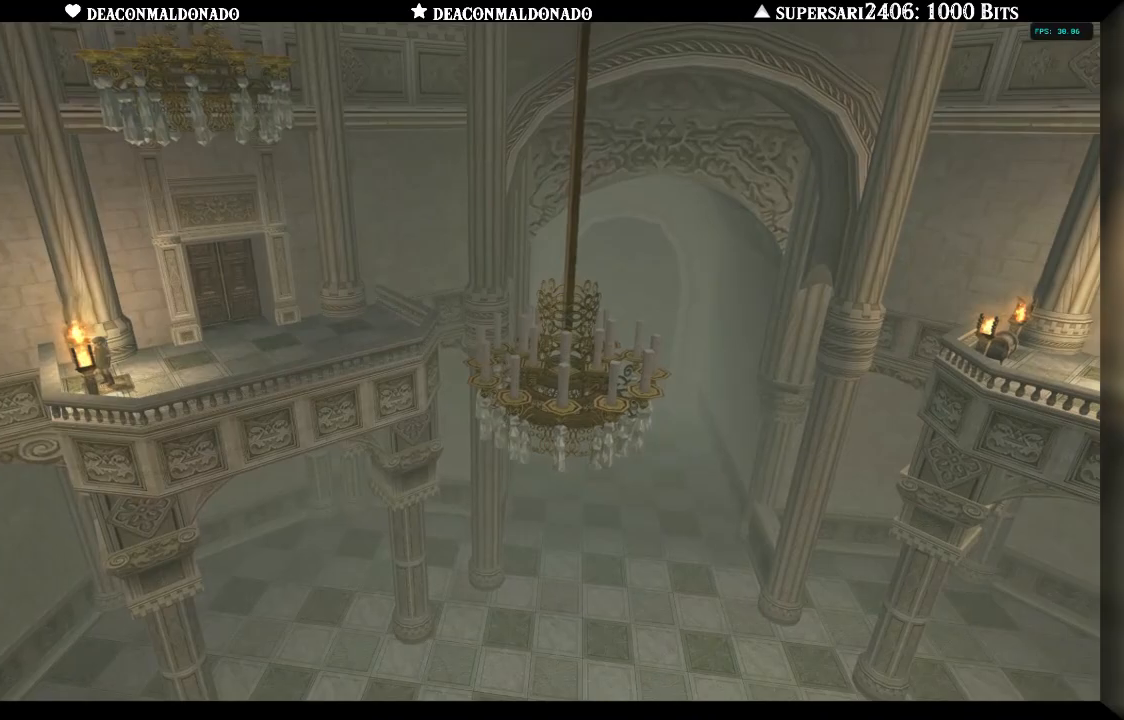
{"buttons": [], "left_stick": "right", "right_stick": "center", "events": []}
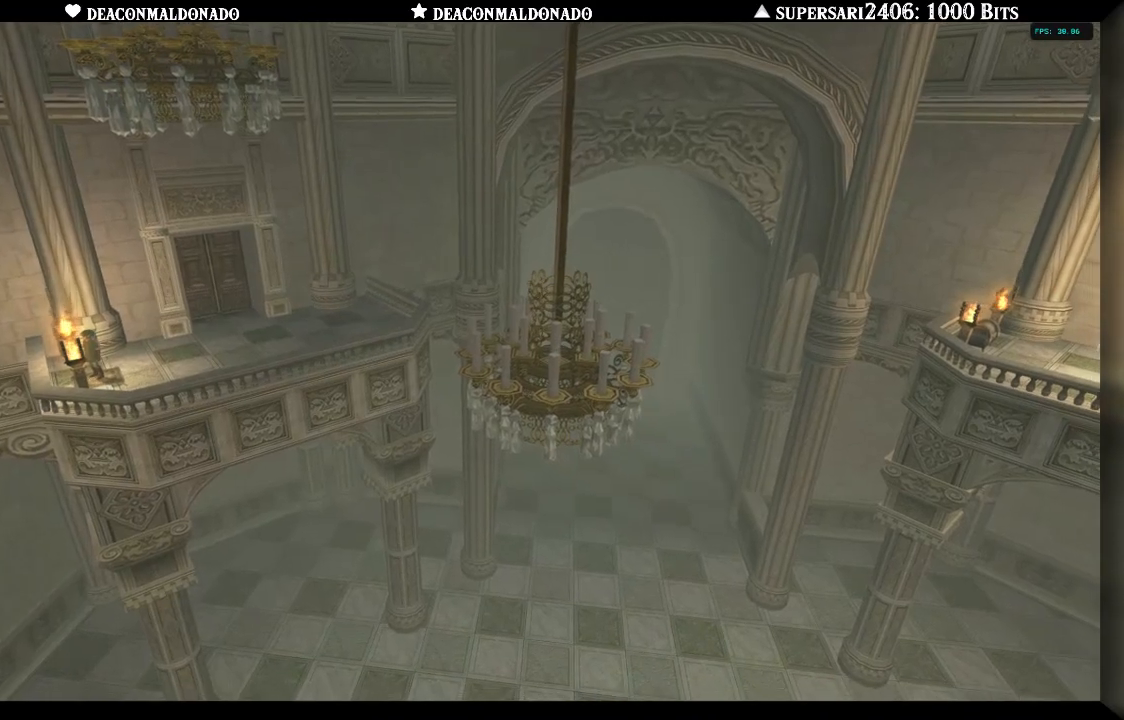
{"buttons": [], "left_stick": "right", "right_stick": "center", "events": []}
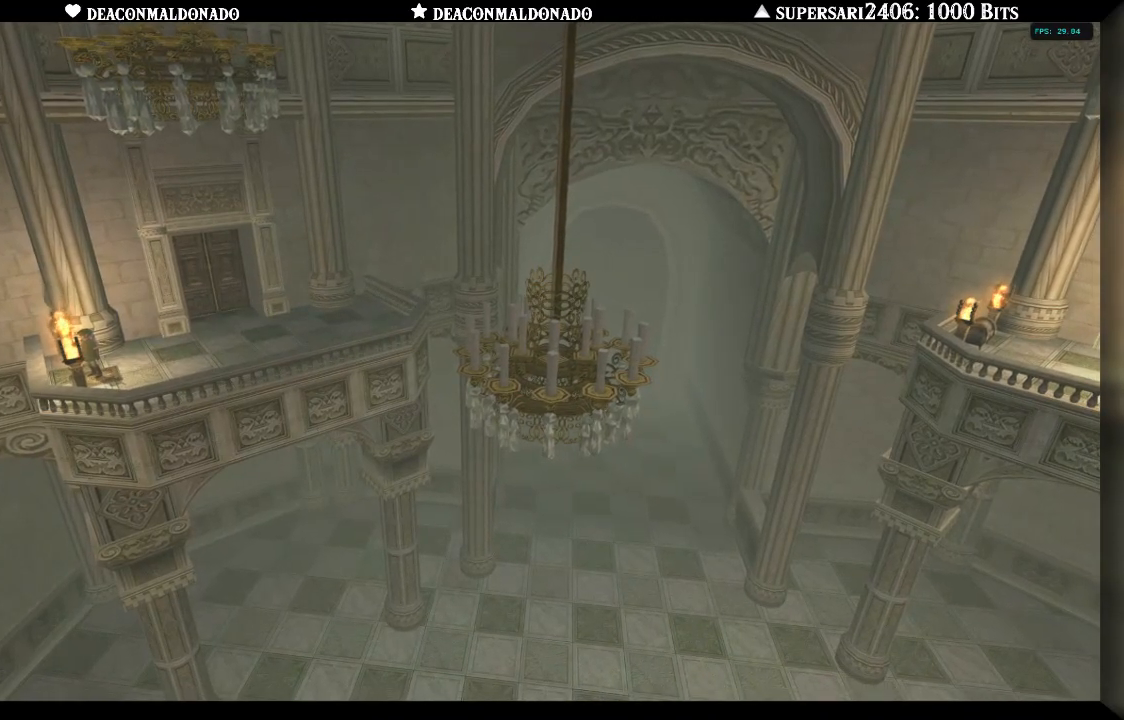
{"buttons": [], "left_stick": "right", "right_stick": "center", "events": []}
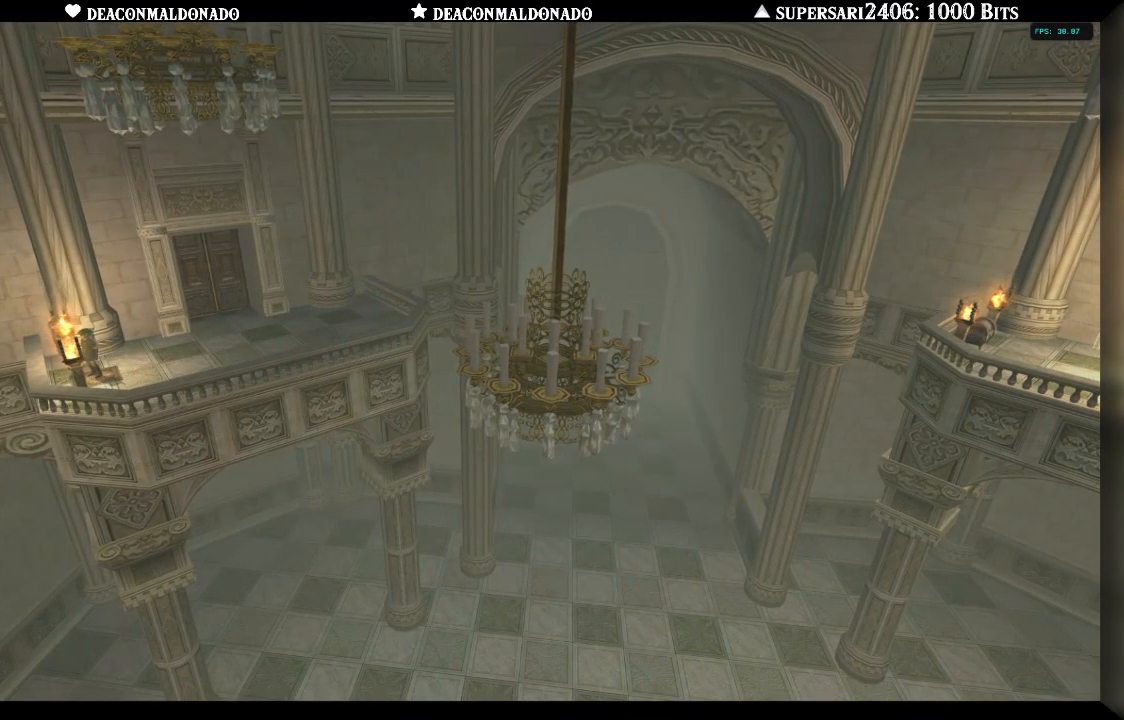
{"buttons": [], "left_stick": "center", "right_stick": "center", "events": [[133, "left_stick", "center"]]}
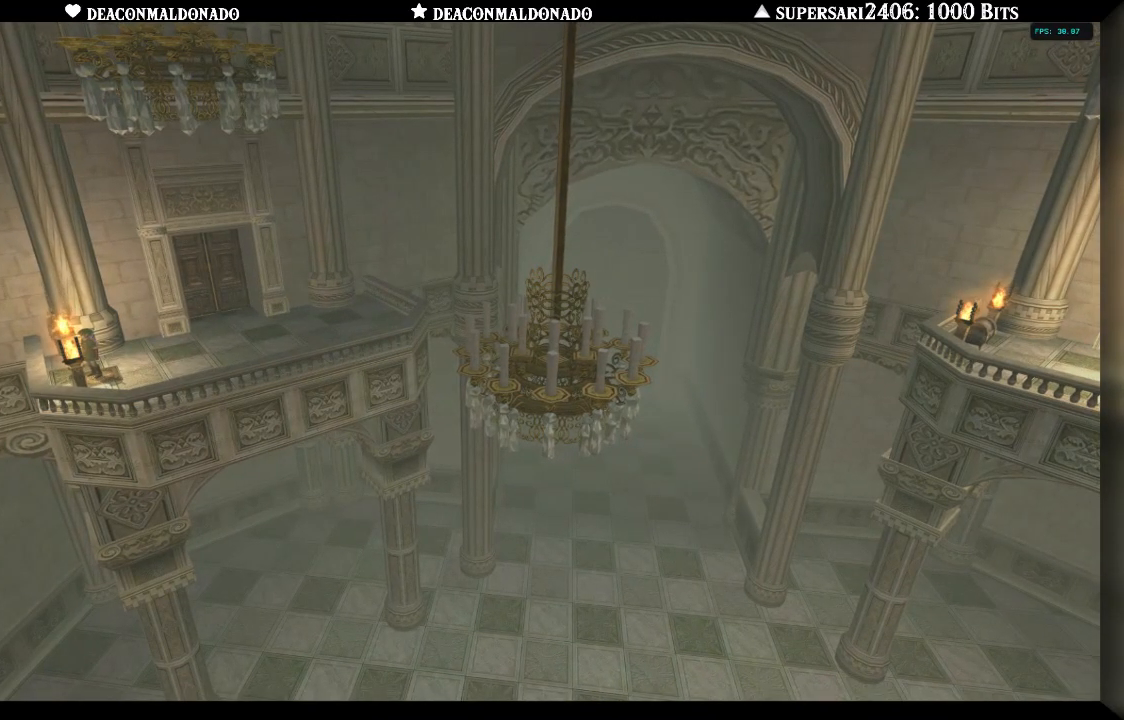
{"buttons": [], "left_stick": "center", "right_stick": "center", "events": []}
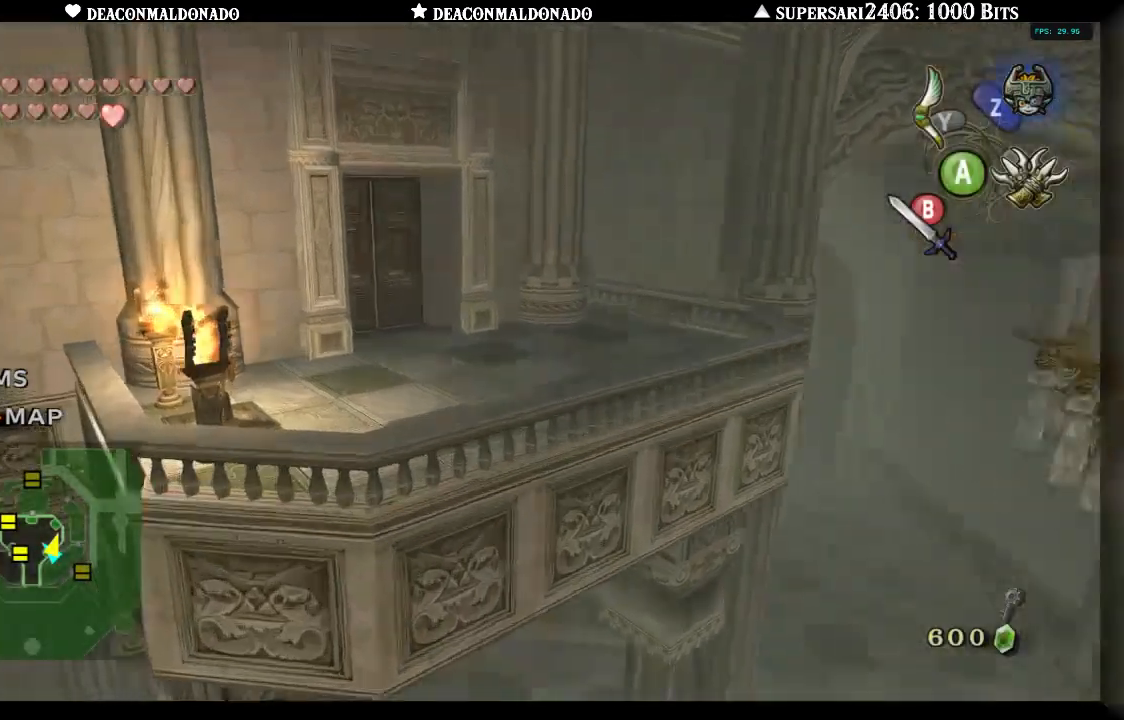
{"buttons": [], "left_stick": "up-right", "right_stick": "center", "events": [[67, "left_stick", "up-right"]]}
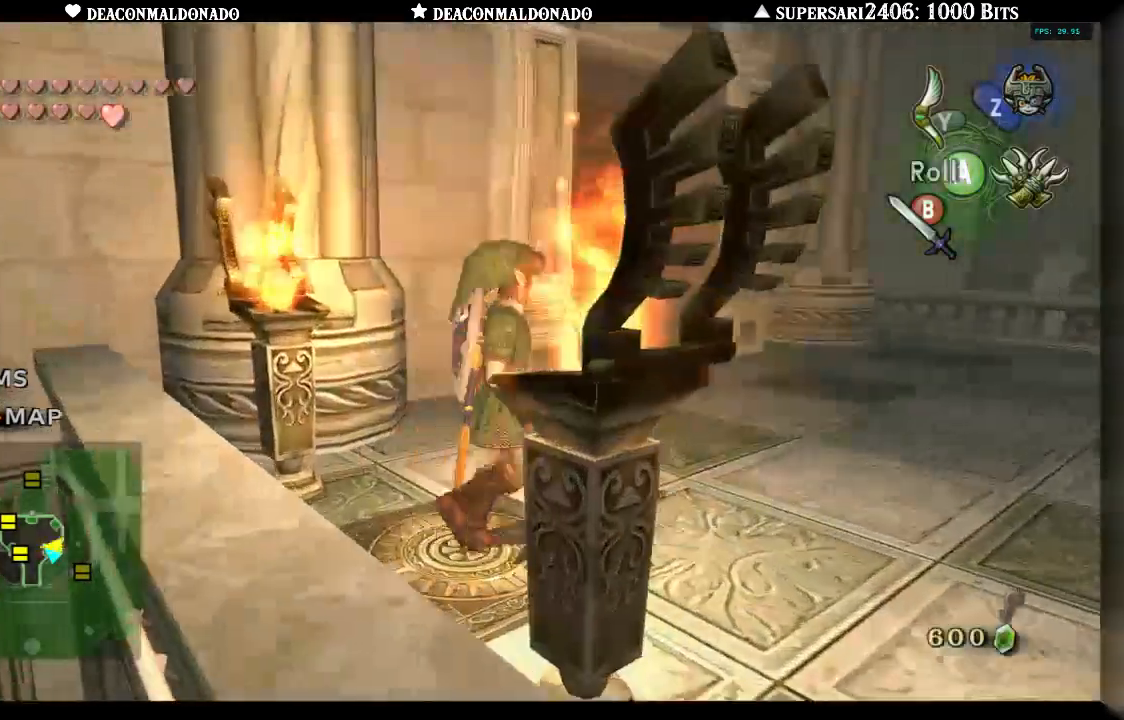
{"buttons": [], "left_stick": "center", "right_stick": "center"}
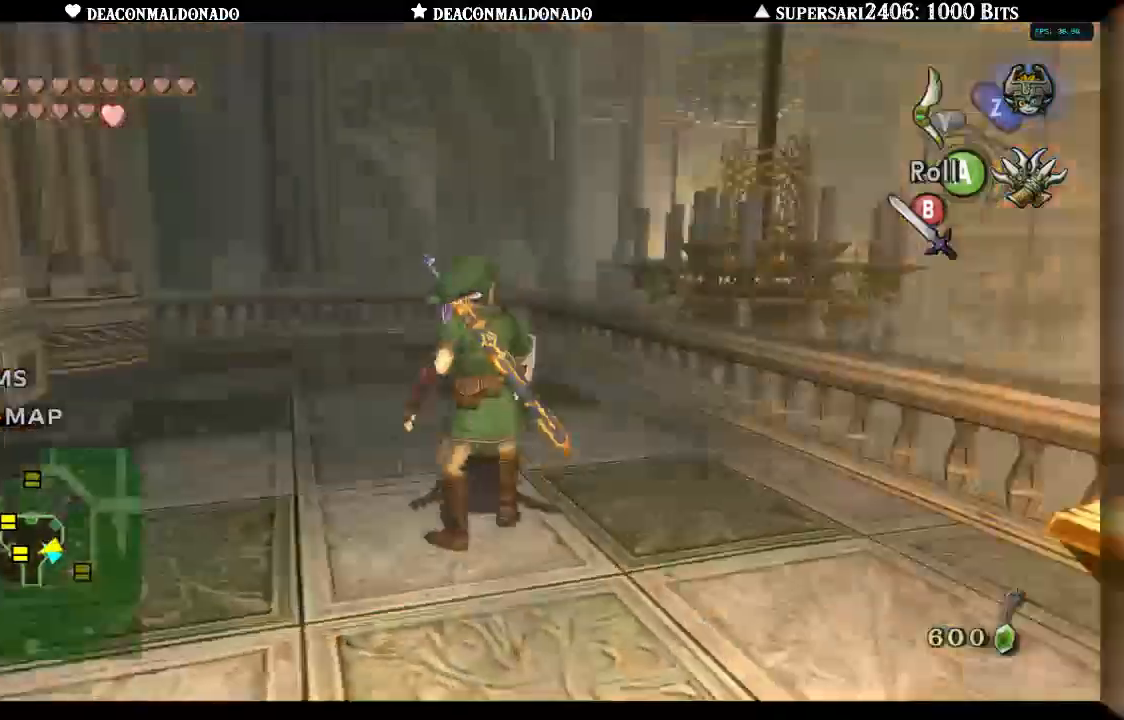
{"buttons": [], "left_stick": "up", "right_stick": "center", "events": [[383, "left_stick", "up"]]}
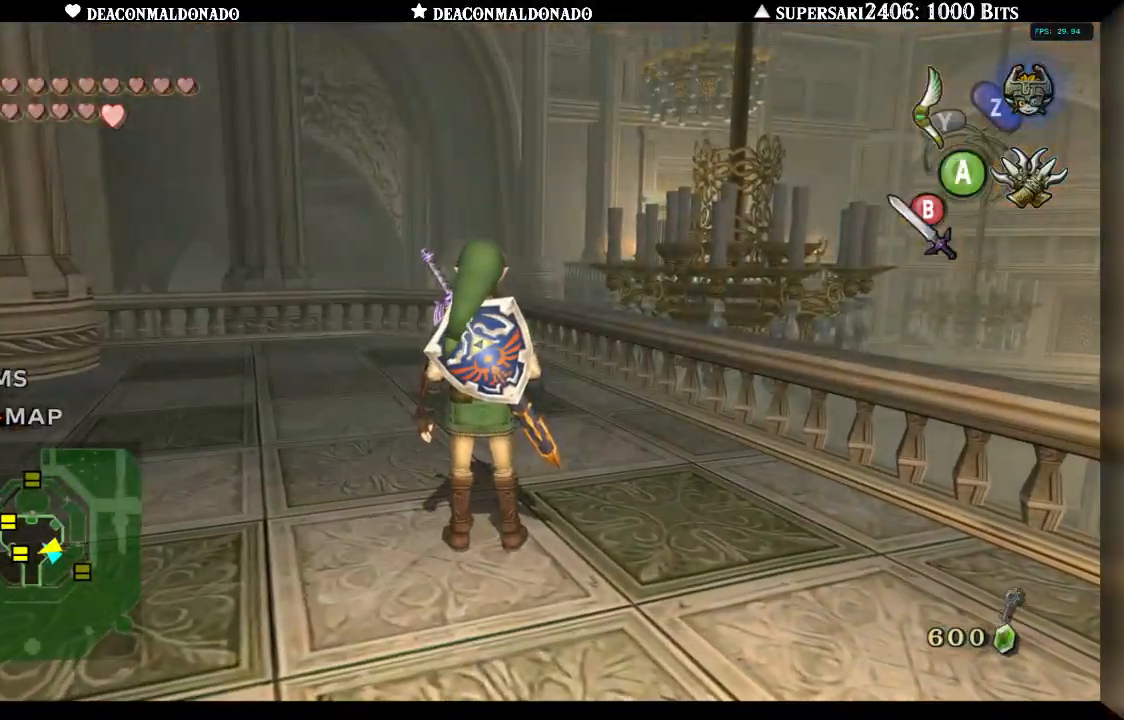
{"buttons": [], "left_stick": "left", "right_stick": "center", "events": [[267, "left_stick", "up-left"], [467, "left_stick", "left"]]}
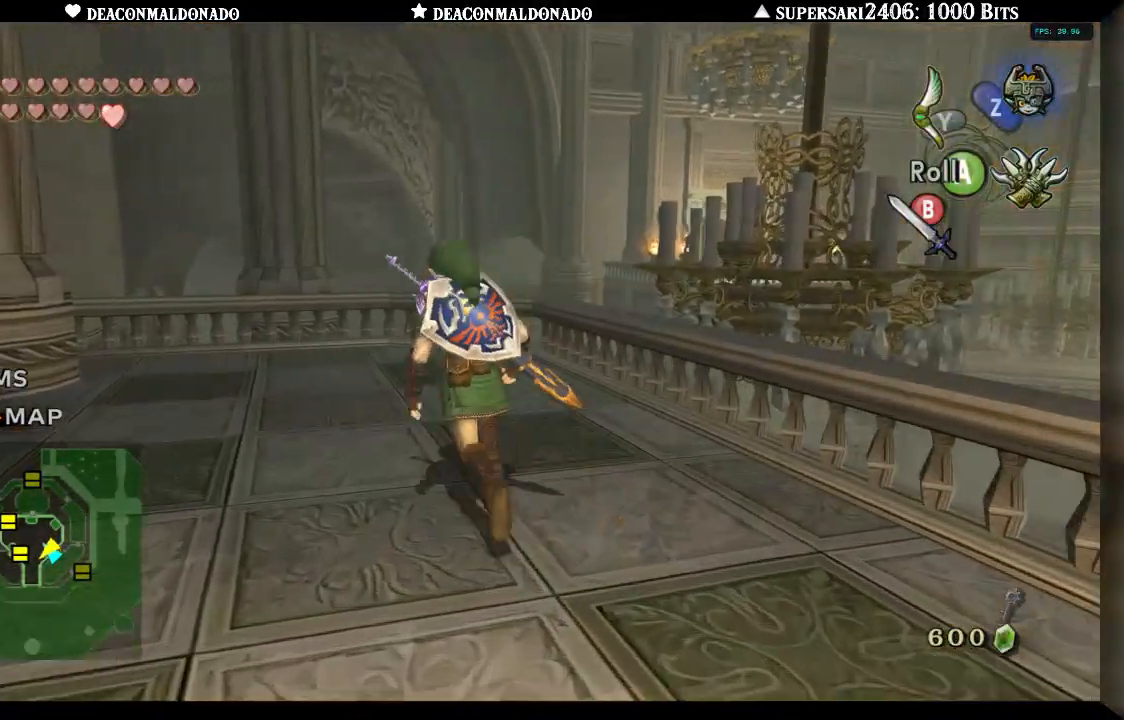
{"buttons": [], "left_stick": "up-left", "right_stick": "center"}
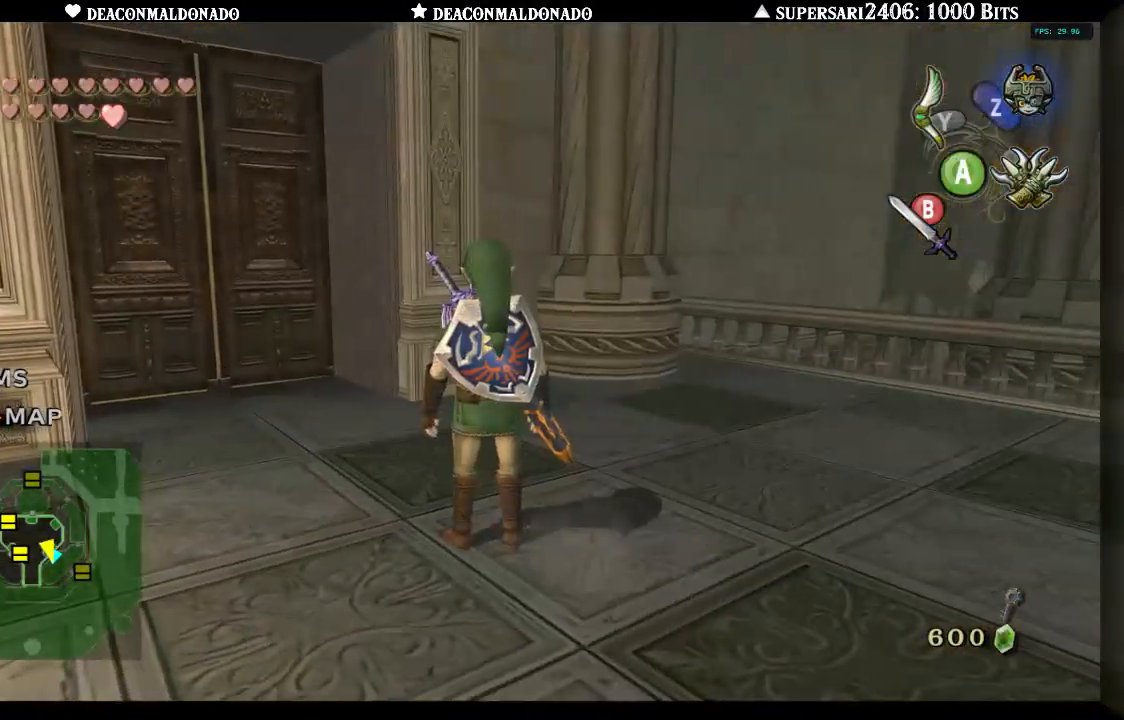
{"buttons": [], "left_stick": "up", "right_stick": "center", "events": [[500, "left_stick", "up"]]}
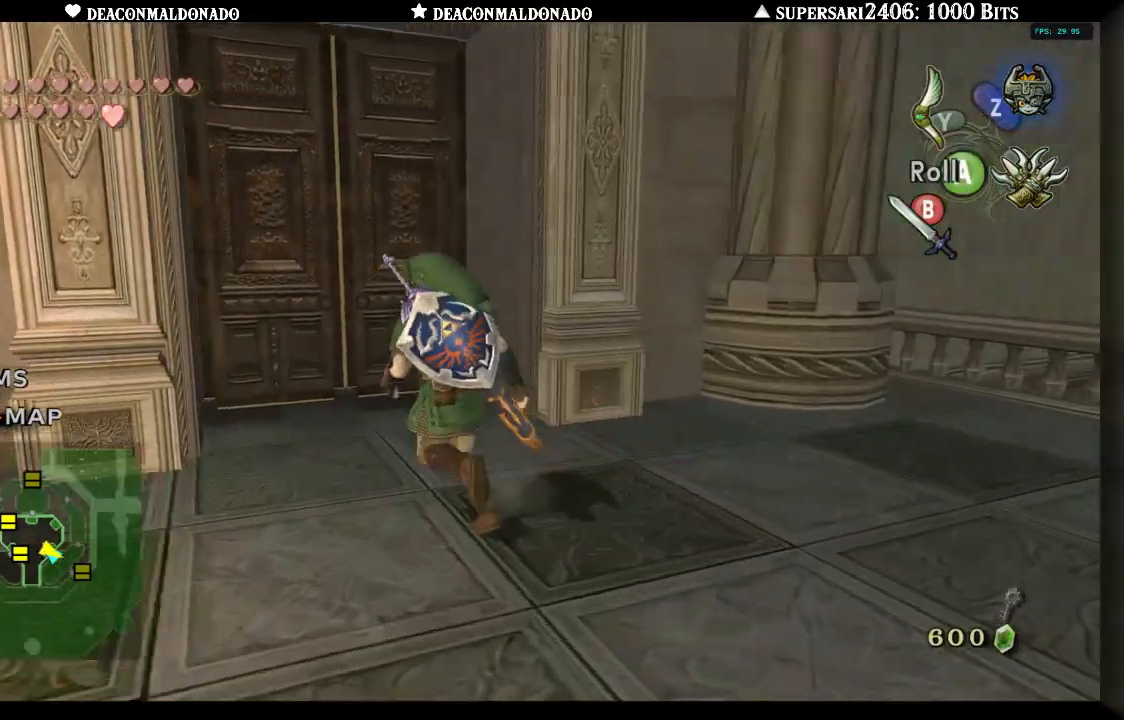
{"buttons": [], "left_stick": "center", "right_stick": "center", "events": [[483, "left_stick", "center"]]}
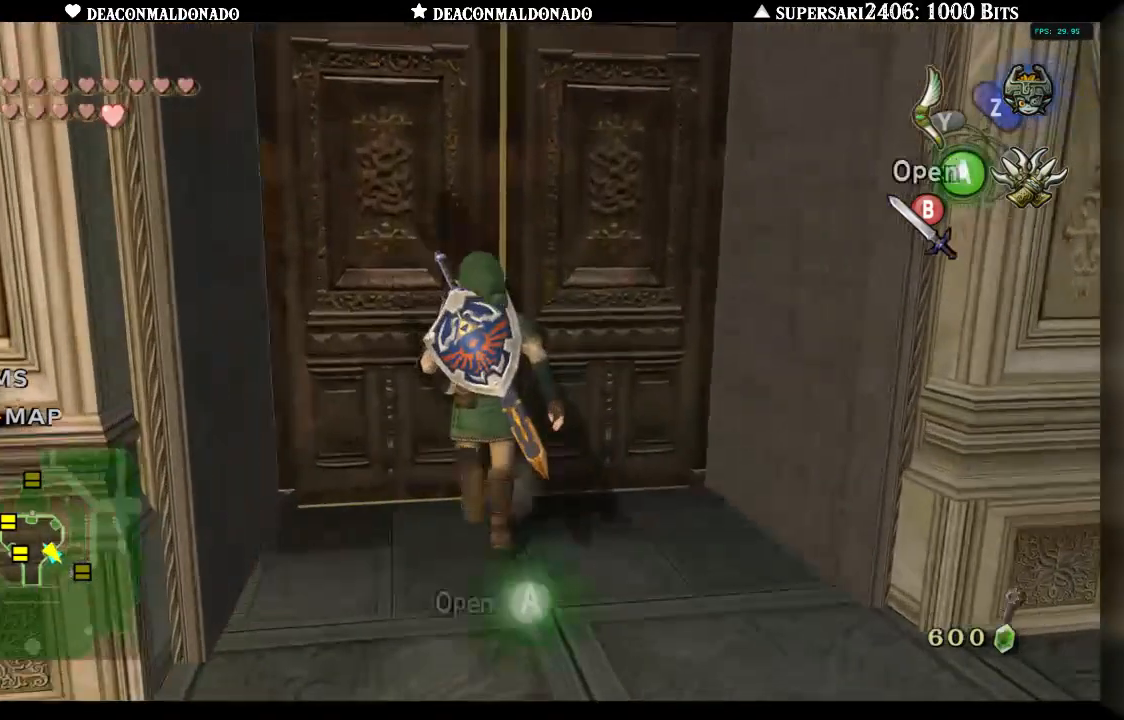
{"buttons": [], "left_stick": "center", "right_stick": "center", "events": [[33, "A", "down"], [117, "A", "up"], [200, "A", "down"], [283, "A", "up"]]}
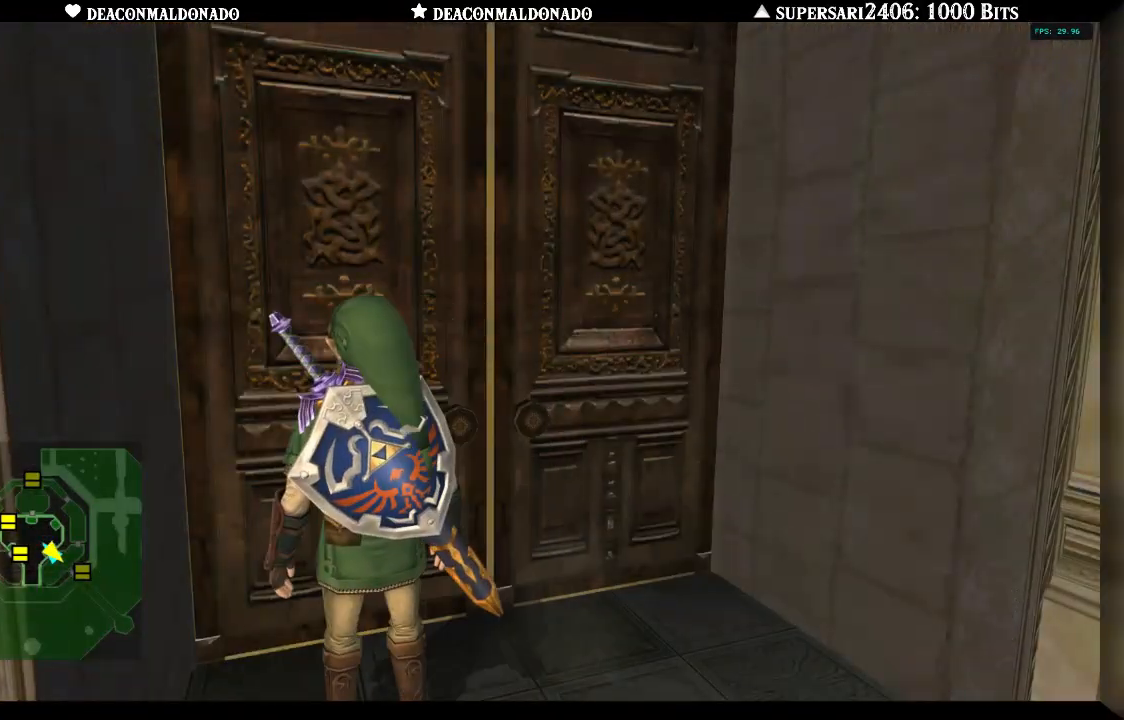
{"buttons": [], "left_stick": "center", "right_stick": "center", "events": []}
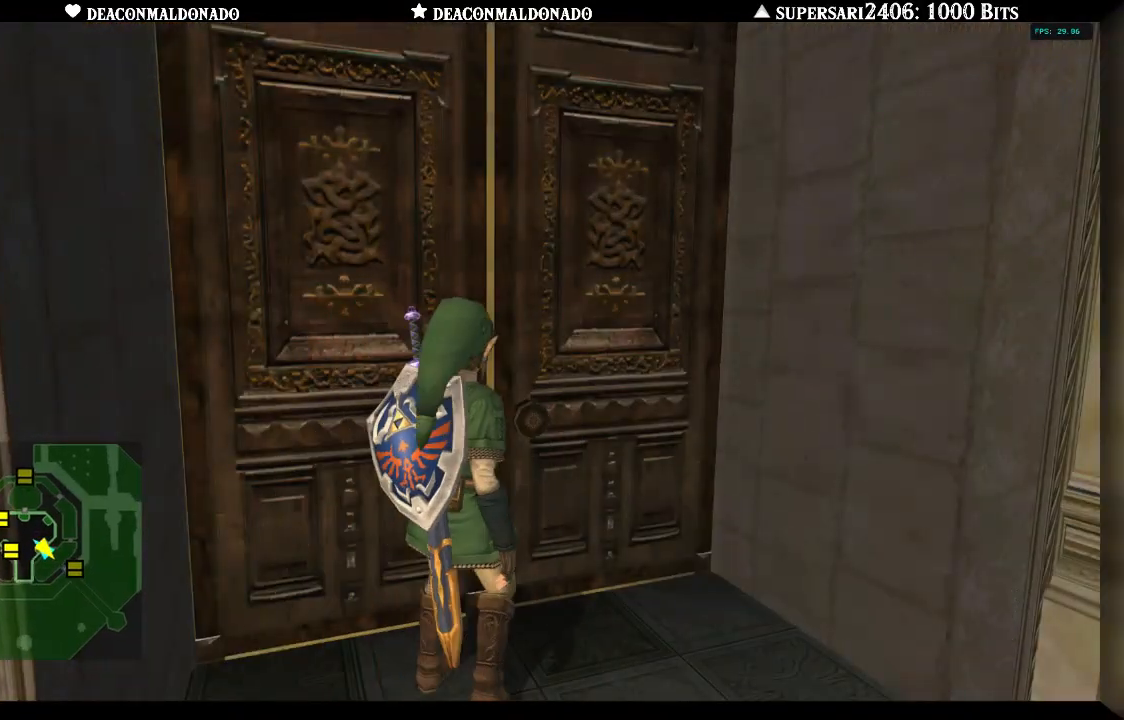
{"buttons": [], "left_stick": "center", "right_stick": "center", "events": []}
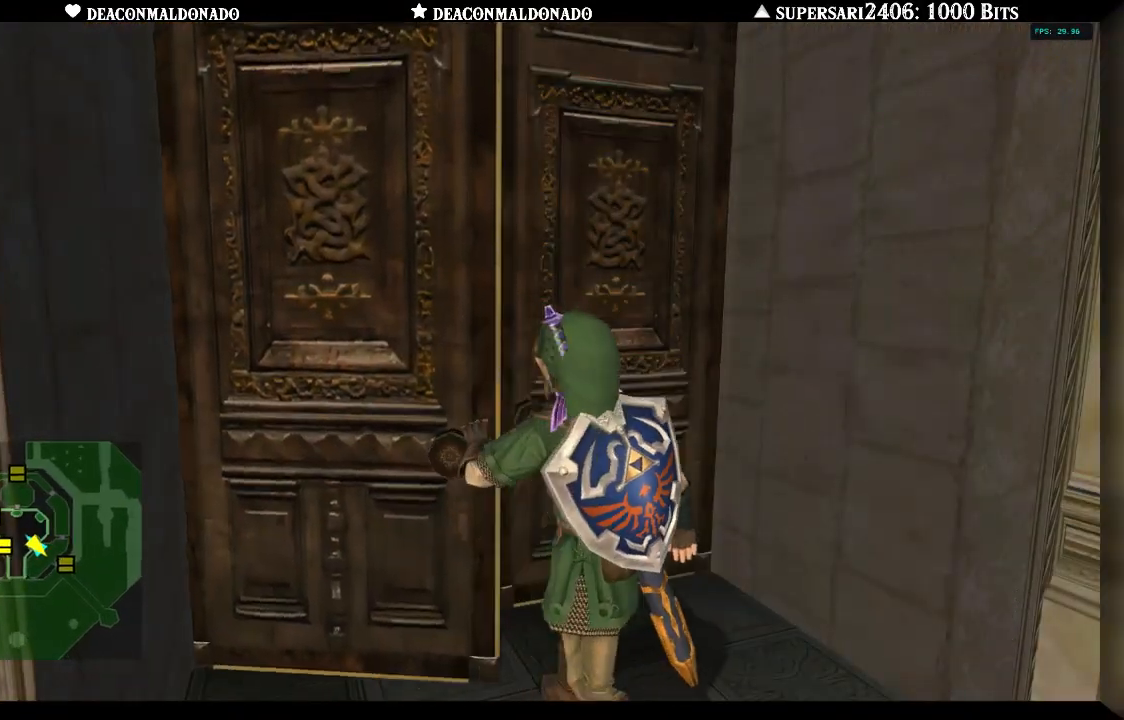
{"buttons": [], "left_stick": "center", "right_stick": "center", "events": []}
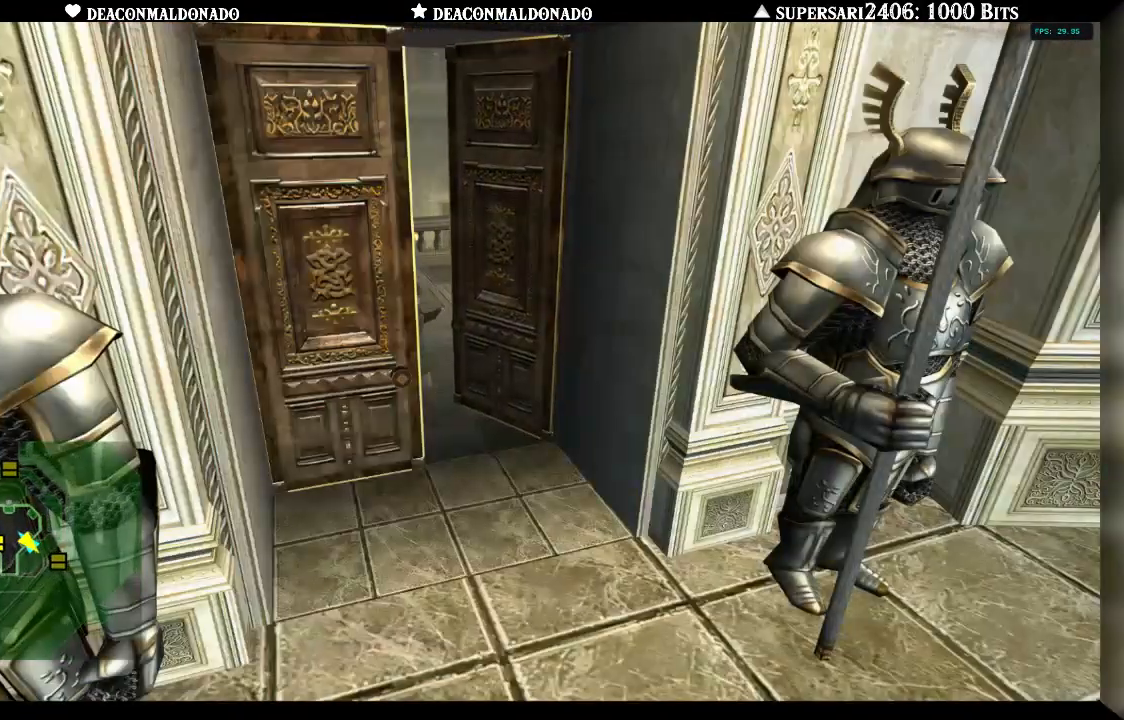
{"buttons": [], "left_stick": "center", "right_stick": "center", "events": []}
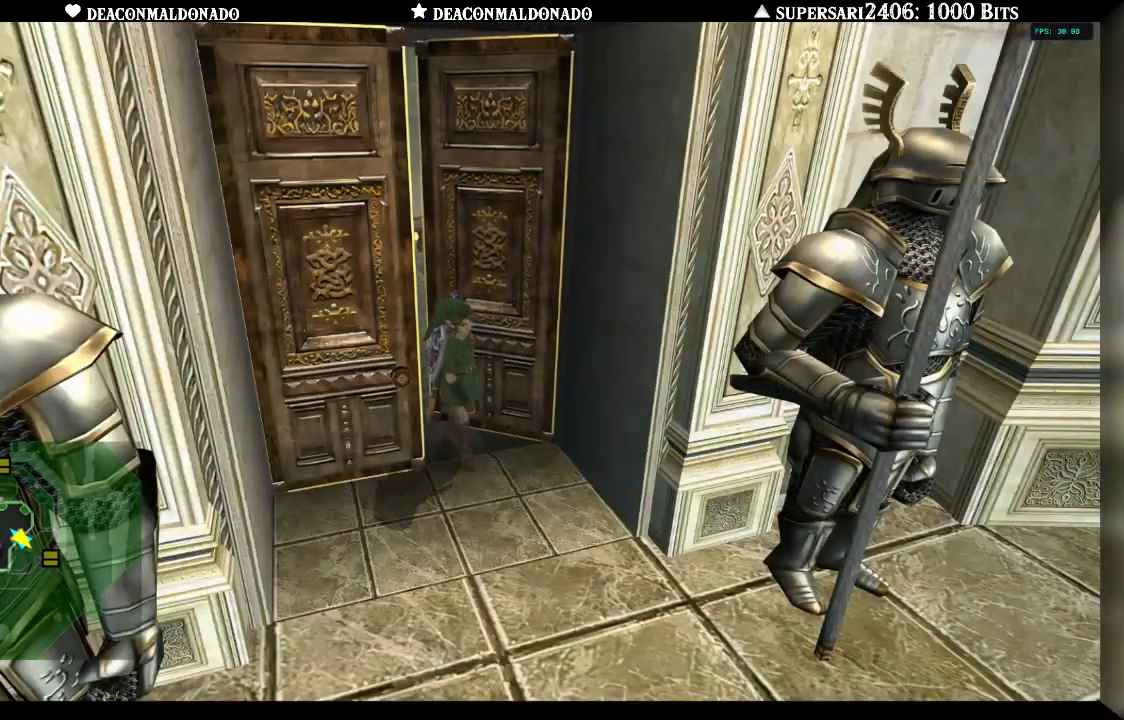
{"buttons": [], "left_stick": "center", "right_stick": "center", "events": []}
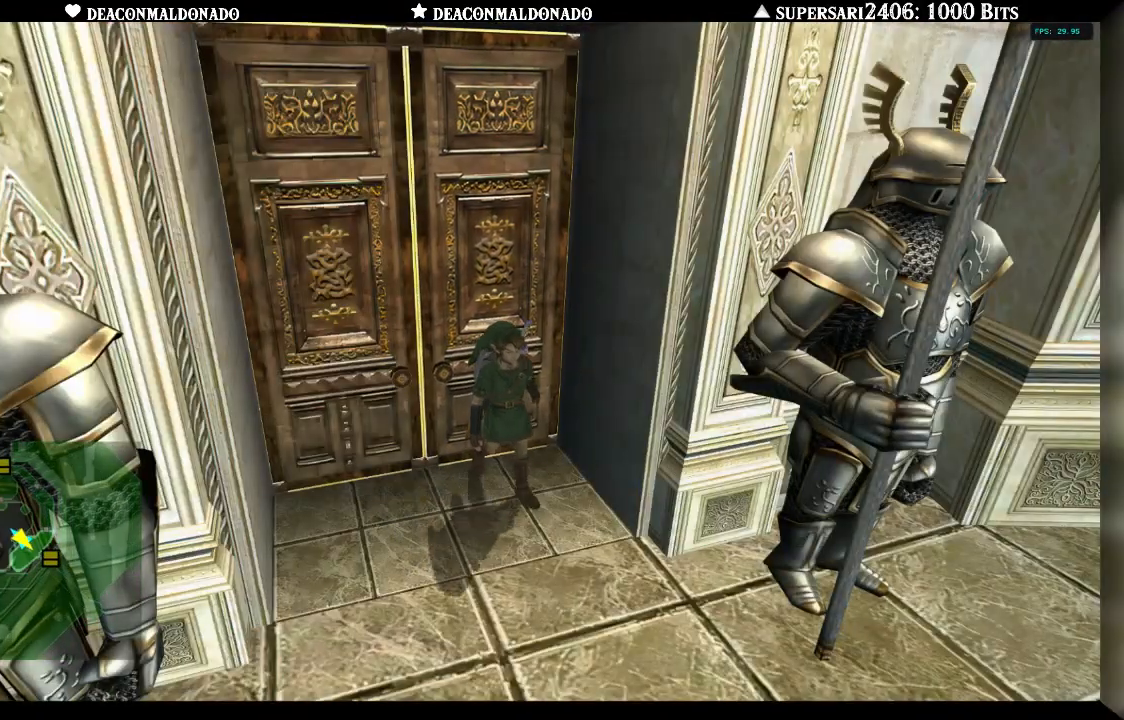
{"buttons": [], "left_stick": "center", "right_stick": "center", "events": []}
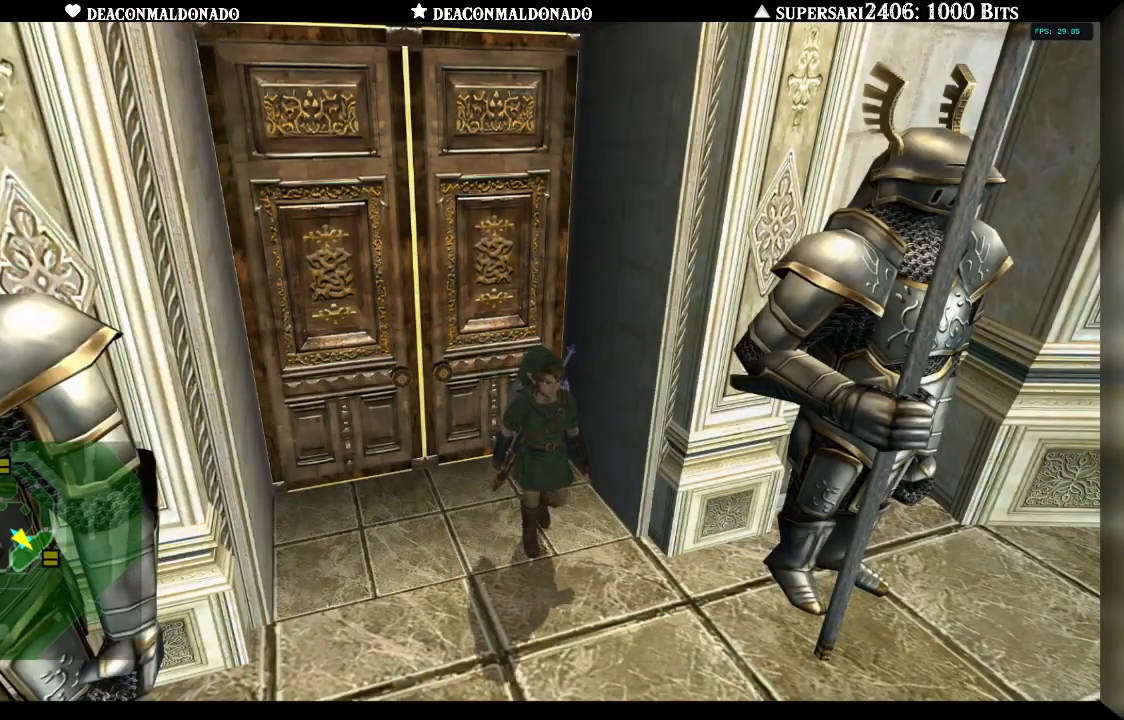
{"buttons": [], "left_stick": "center", "right_stick": "center", "events": []}
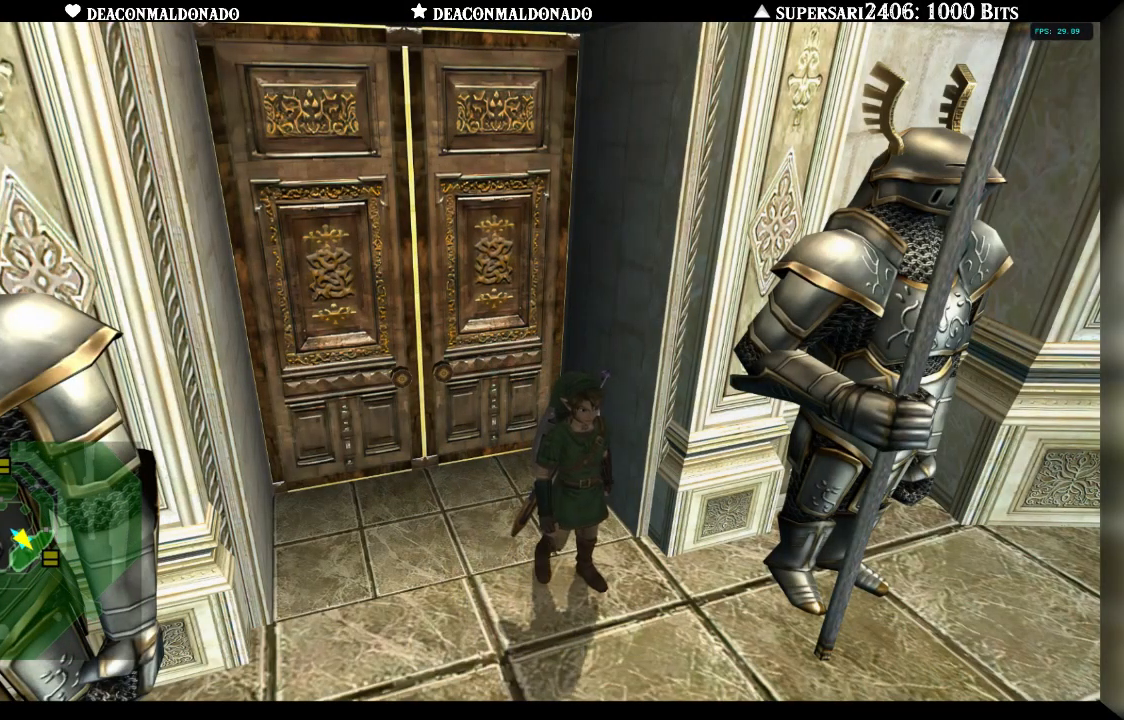
{"buttons": [], "left_stick": "center", "right_stick": "center", "events": []}
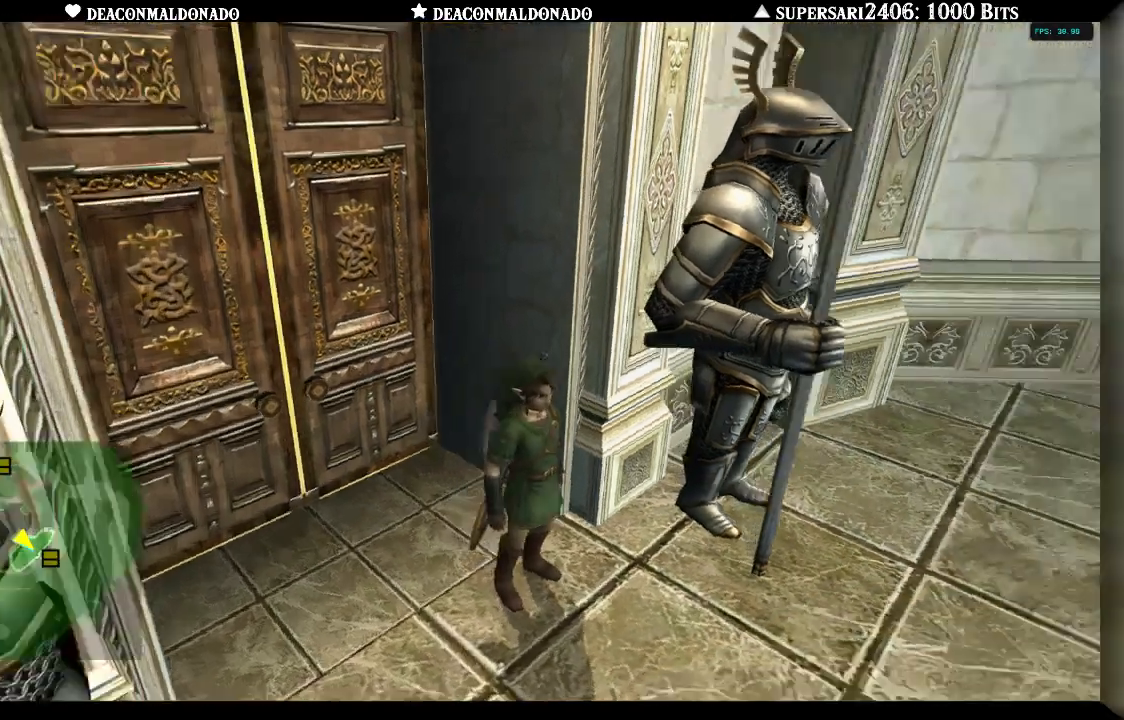
{"buttons": [], "left_stick": "center", "right_stick": "center", "events": []}
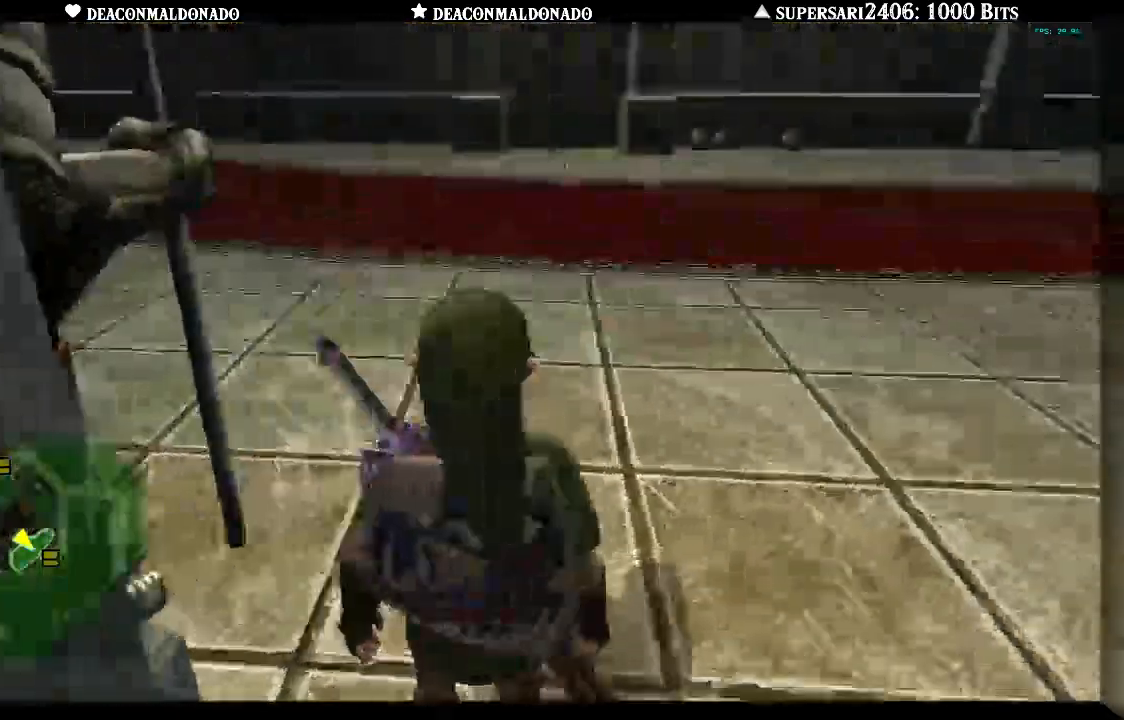
{"buttons": [], "left_stick": "up", "right_stick": "center"}
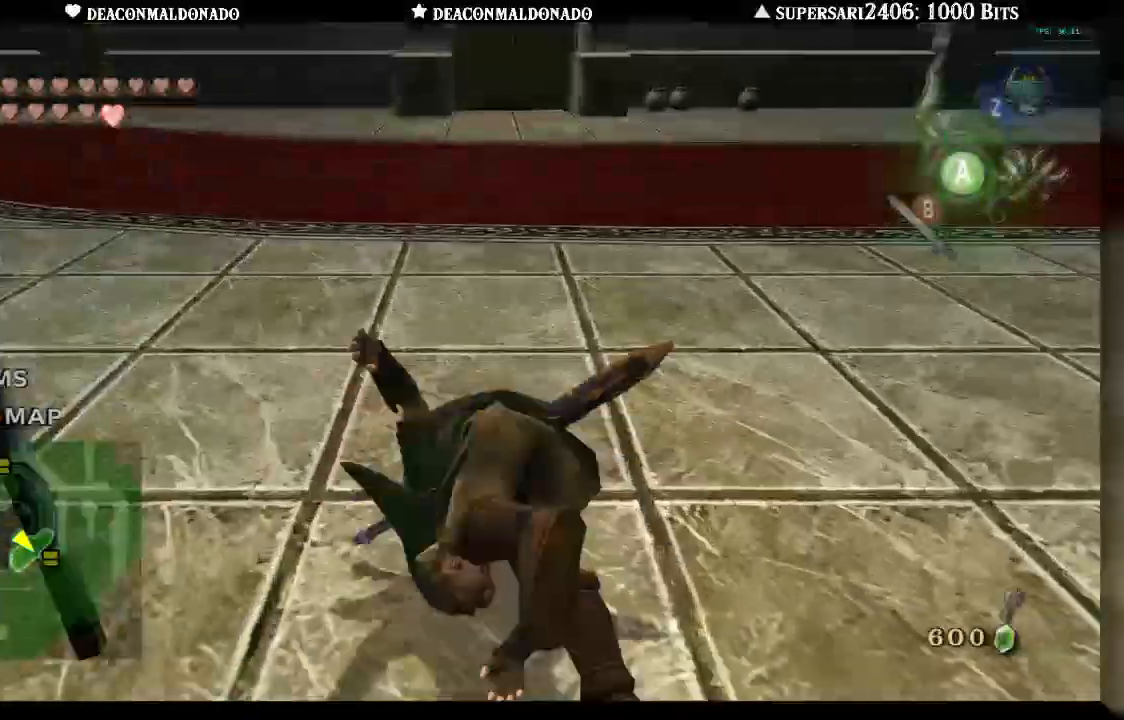
{"buttons": ["A"], "left_stick": "up", "right_stick": "center", "events": [[50, "A", "down"], [117, "A", "up"], [200, "A", "down"], [267, "A", "up"], [350, "A", "down"], [417, "A", "up"], [500, "A", "down"]]}
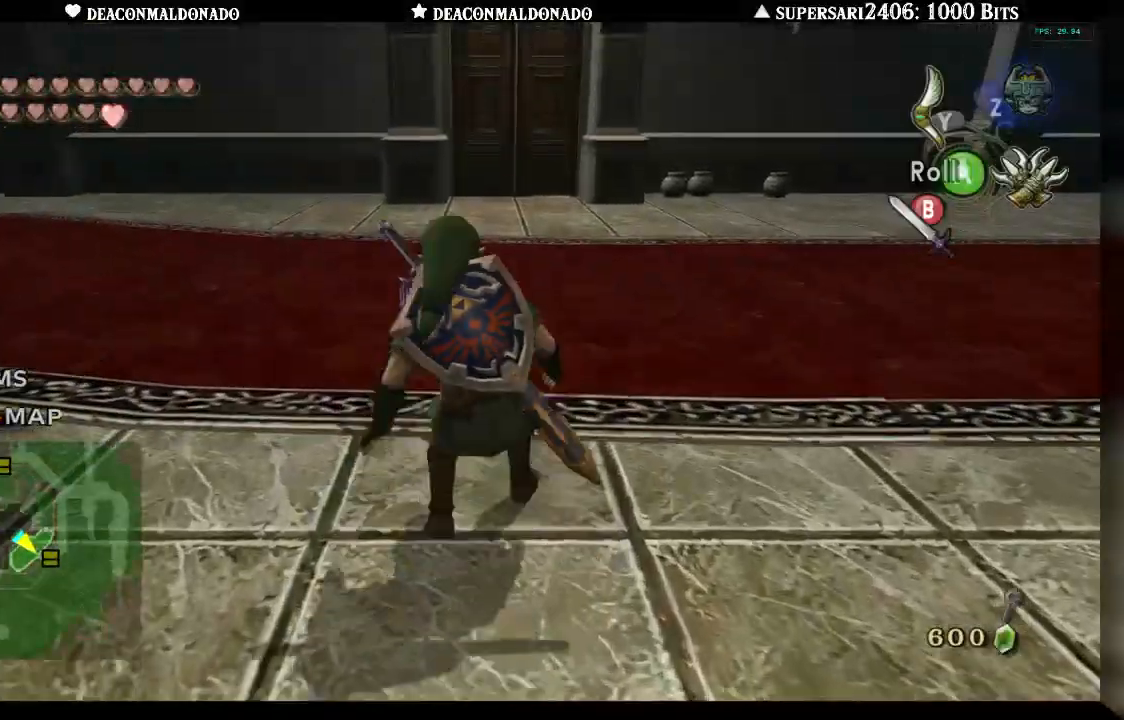
{"buttons": [], "left_stick": "up", "right_stick": "center", "events": [[67, "A", "up"], [167, "A", "down"], [233, "A", "up"], [333, "A", "down"], [383, "A", "up"]]}
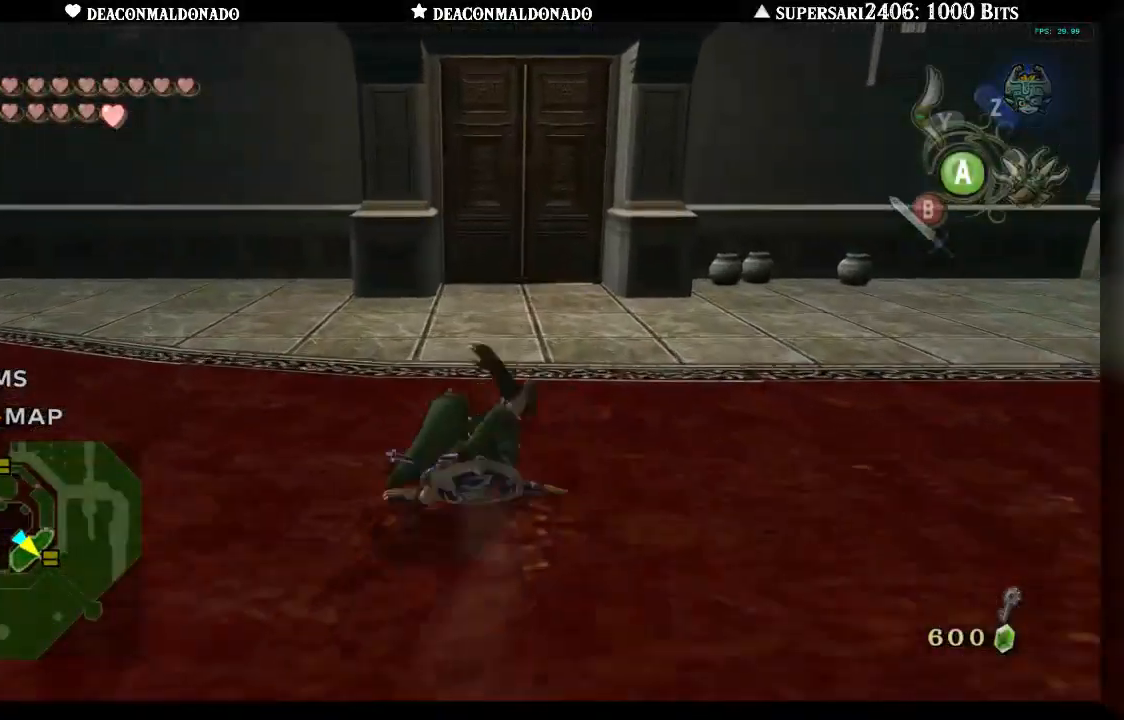
{"buttons": [], "left_stick": "up", "right_stick": "center", "events": []}
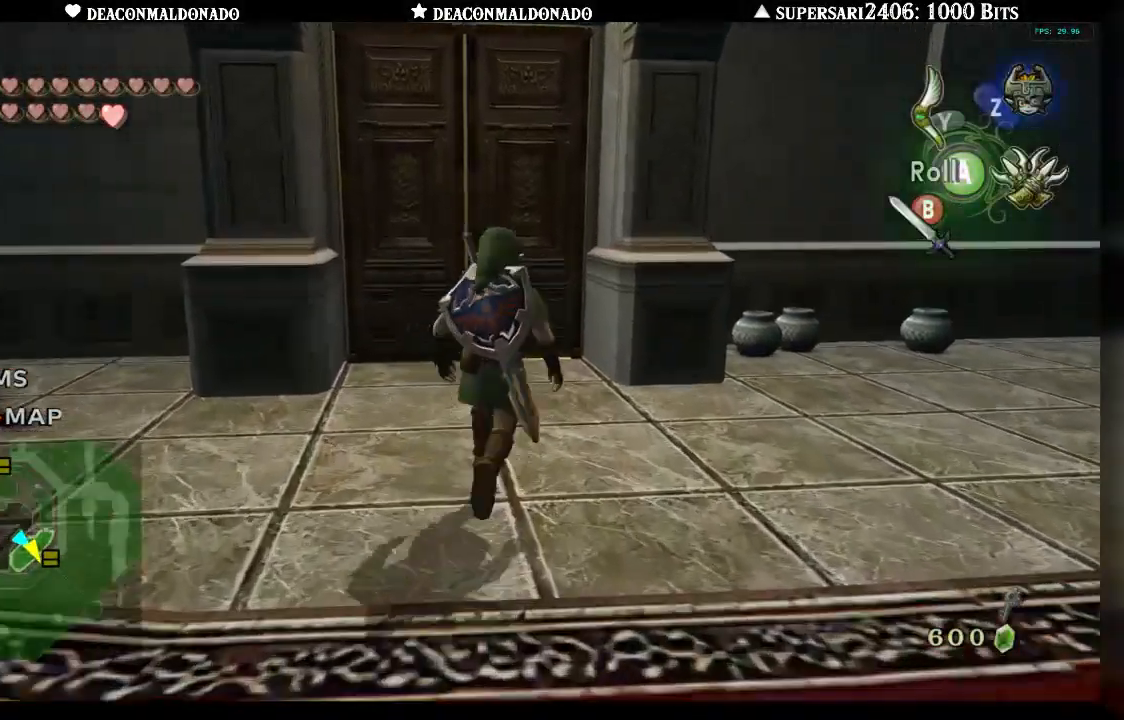
{"buttons": [], "left_stick": "up", "right_stick": "center", "events": []}
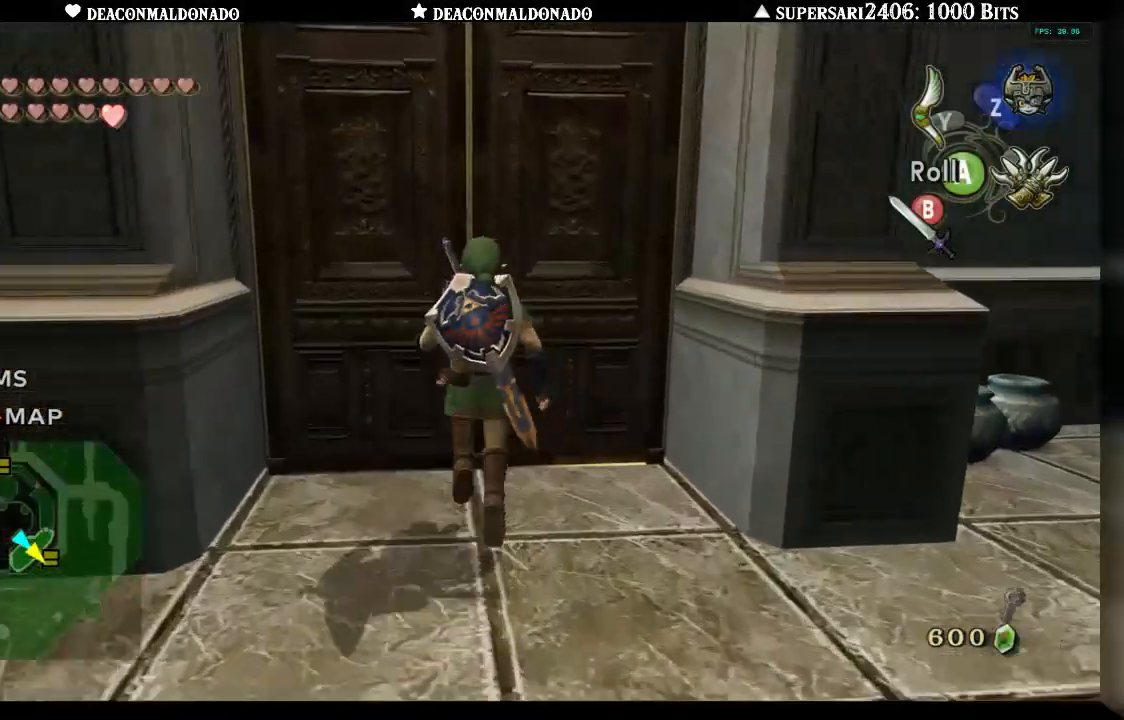
{"buttons": [], "left_stick": "center", "right_stick": "center", "events": [[33, "A", "down"], [67, "left_stick", "center"], [100, "A", "up"], [167, "A", "down"], [267, "A", "up"], [317, "A", "down"], [417, "A", "up"]]}
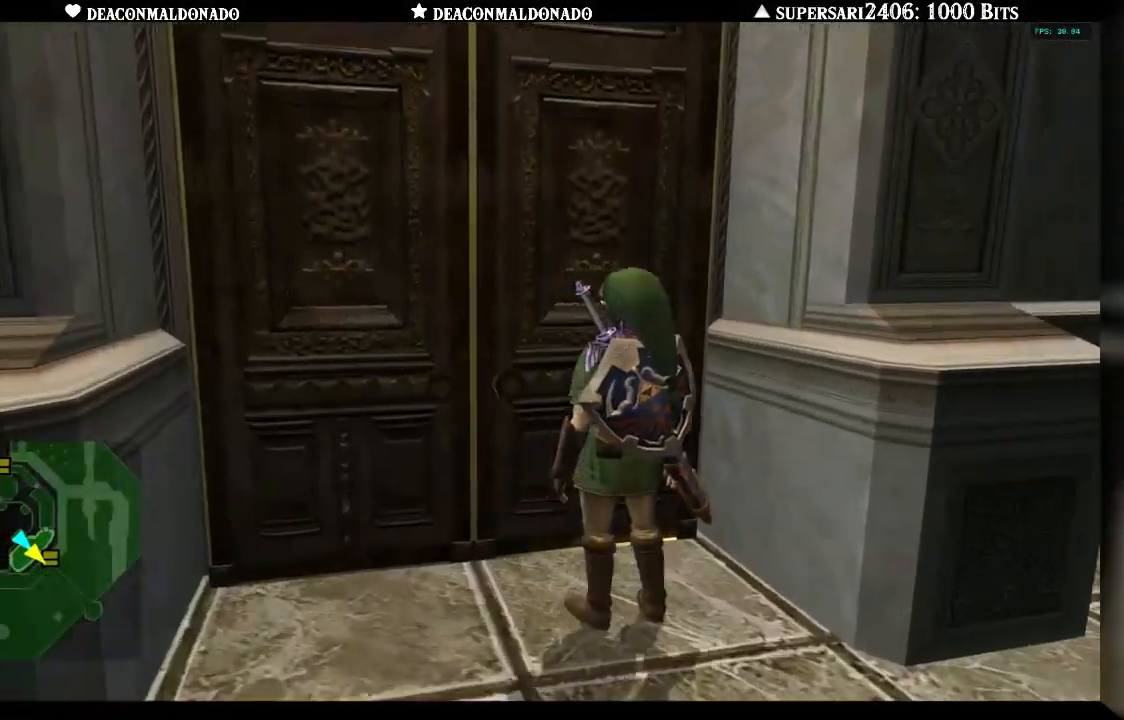
{"buttons": [], "left_stick": "center", "right_stick": "center", "events": []}
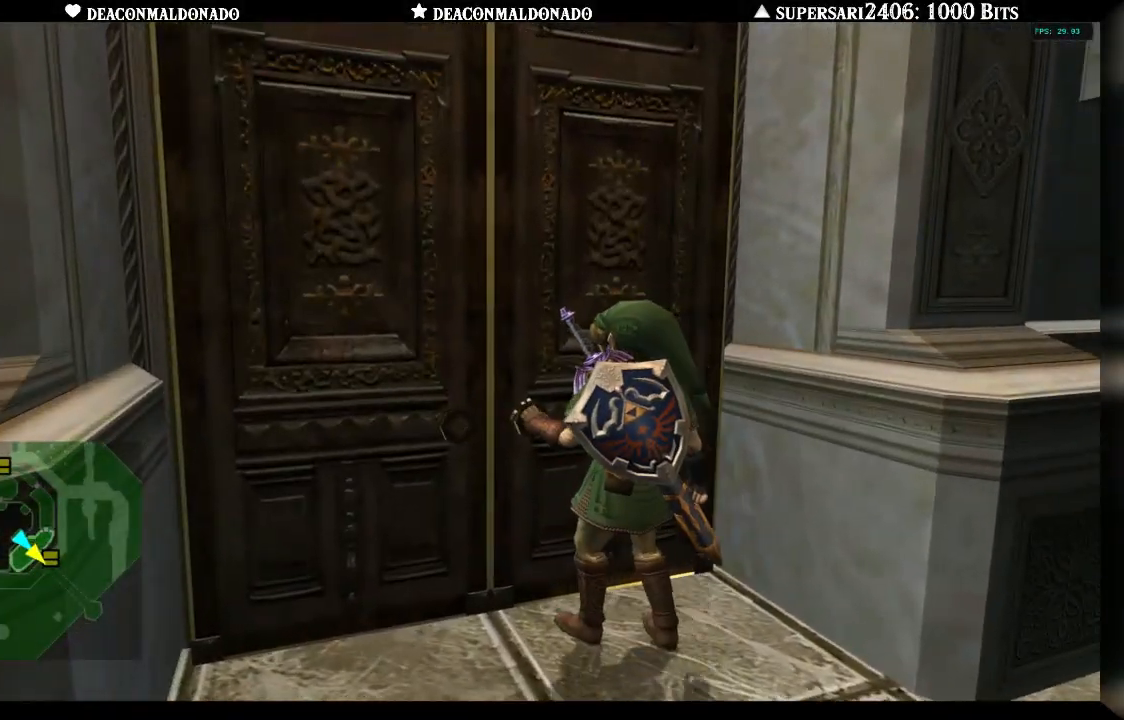
{"buttons": [], "left_stick": "center", "right_stick": "center", "events": []}